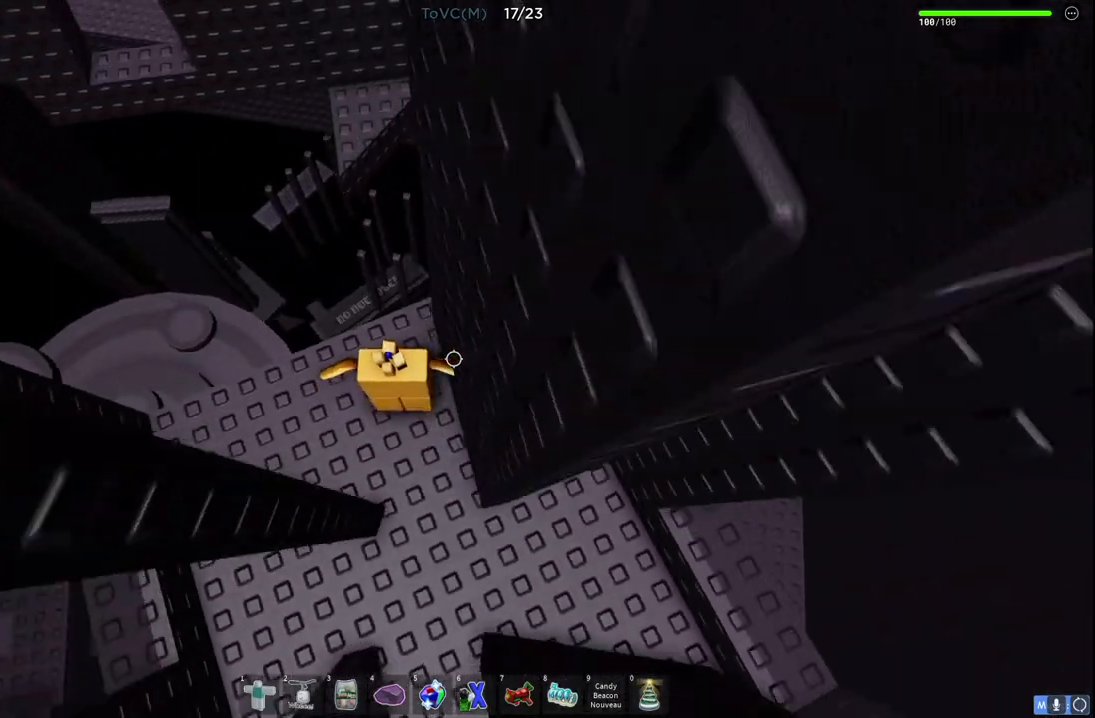
Gameplay with keyboard; each line is a JSON object with the keys held at the frame after it. "events" lists presses ("down") and releases ("up") of "a", "ctrl", "d", "e", "q", "s", "shift", "space" and "w" between this image and that frame as [ms after this image, input, new state], when the widget could be followed in between. No other keys are recorded. Mouse input is not recorded.
{"keys": ["space", "w"], "events": [[167, "w", "down"], [433, "space", "down"]]}
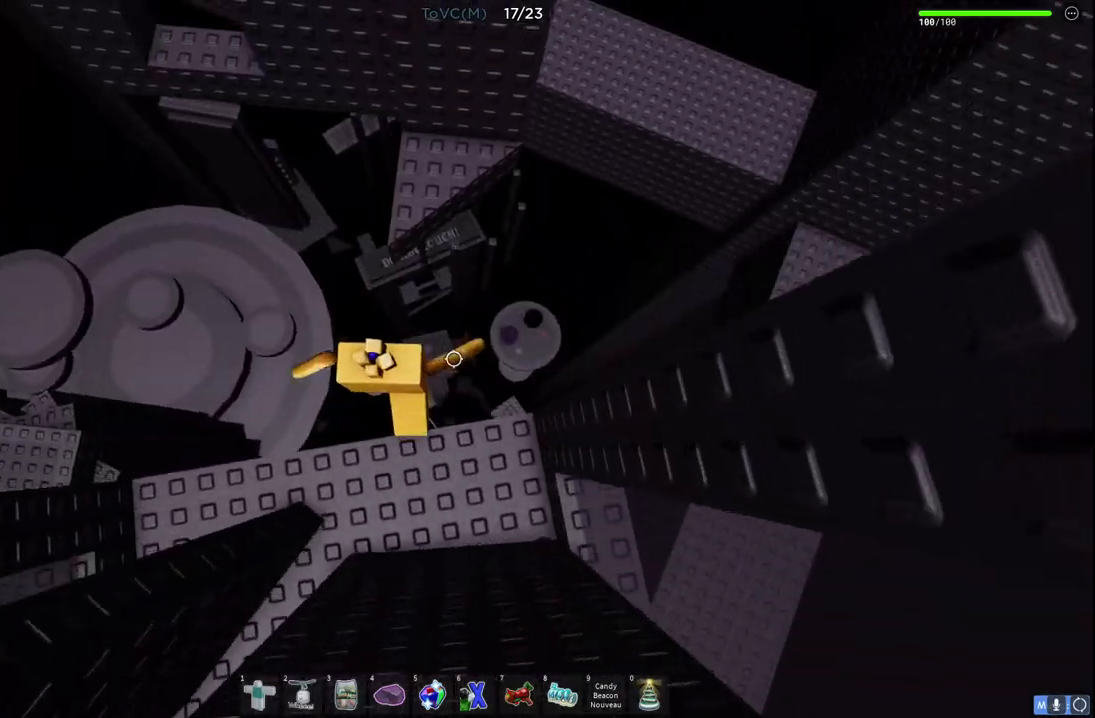
{"keys": ["a", "w"], "events": [[117, "space", "up"], [483, "a", "down"]]}
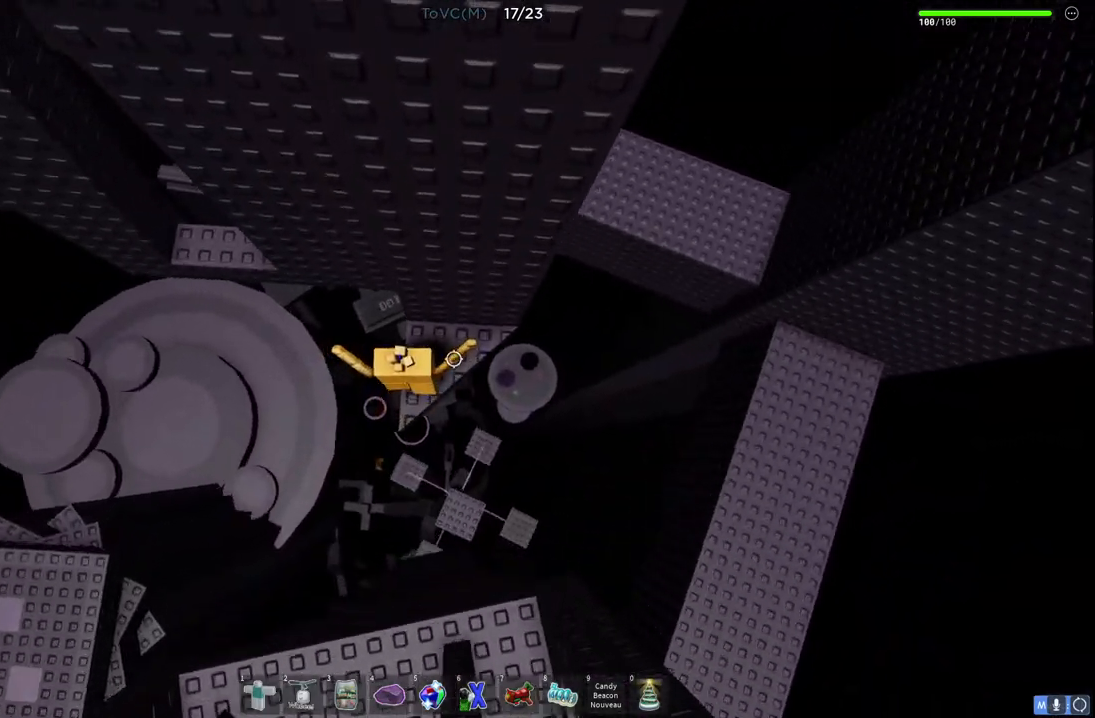
{"keys": ["a"], "events": [[117, "w", "up"], [150, "space", "down"], [283, "space", "up"]]}
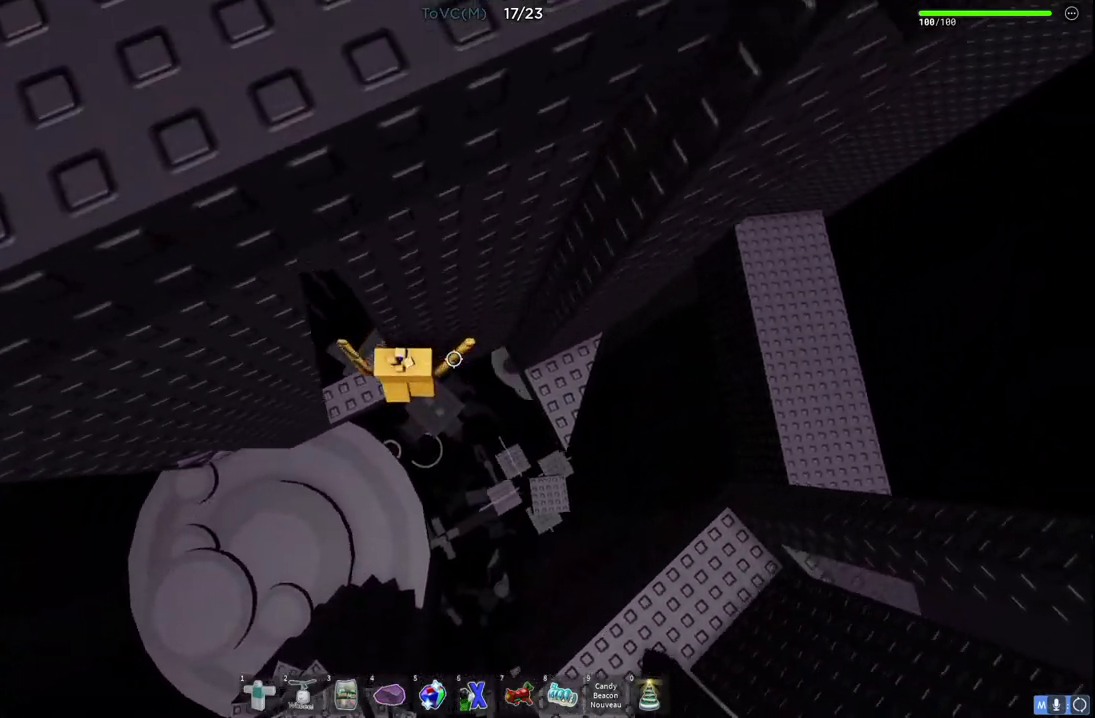
{"keys": ["a", "space"], "events": [[183, "a", "up"], [350, "a", "down"], [483, "space", "down"]]}
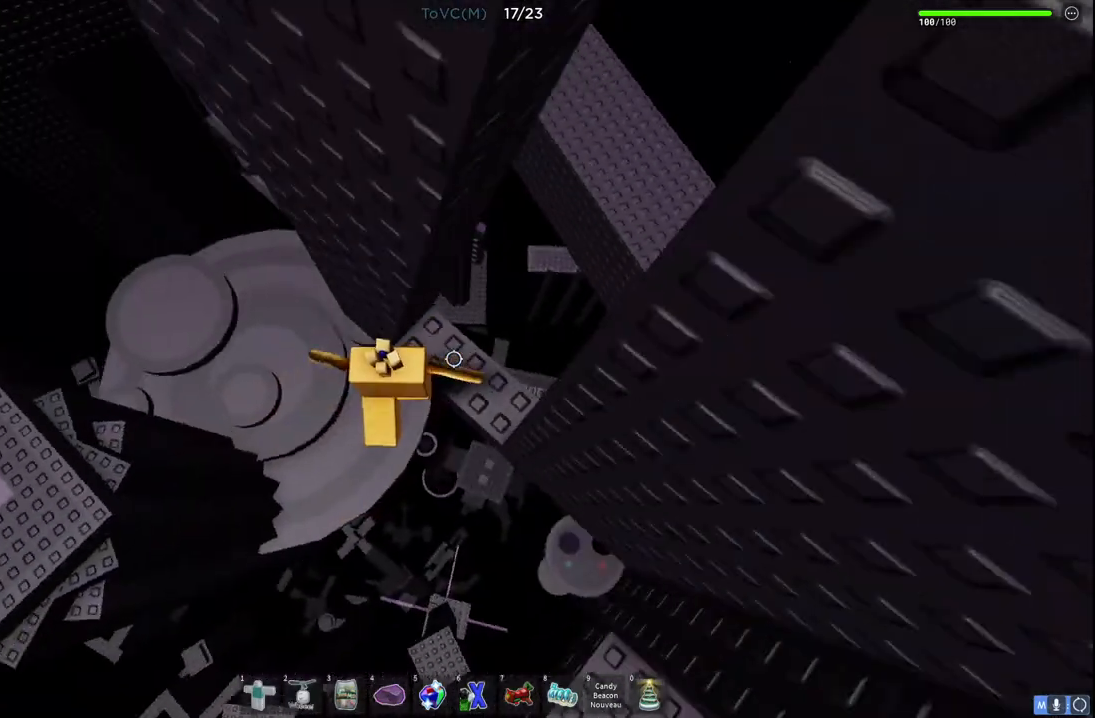
{"keys": ["w"], "events": [[117, "space", "up"], [233, "w", "down"], [400, "a", "up"]]}
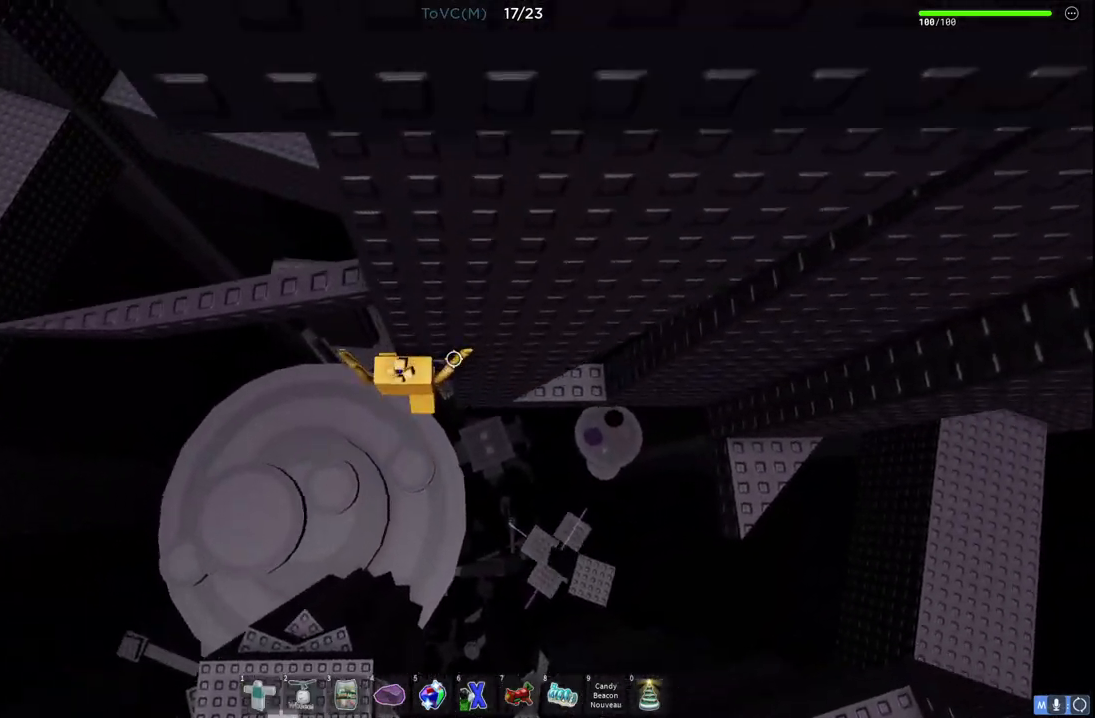
{"keys": [], "events": [[367, "w", "up"]]}
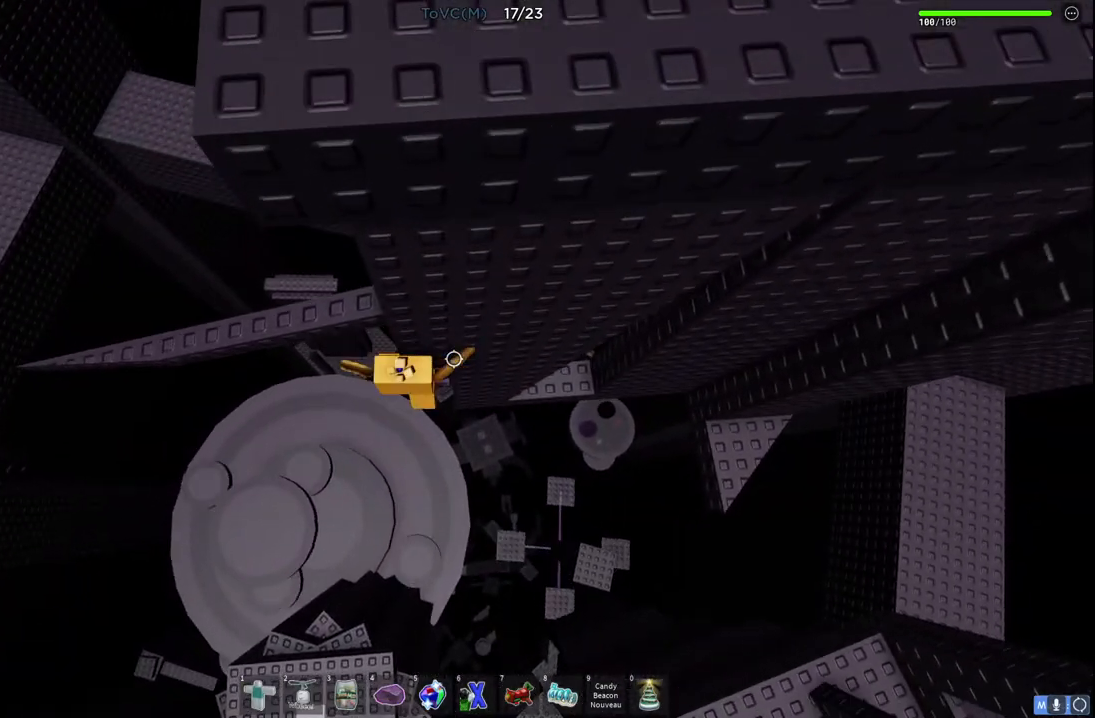
{"keys": ["w"], "events": [[67, "a", "down"], [67, "w", "down"], [150, "space", "down"], [333, "space", "up"], [350, "a", "up"]]}
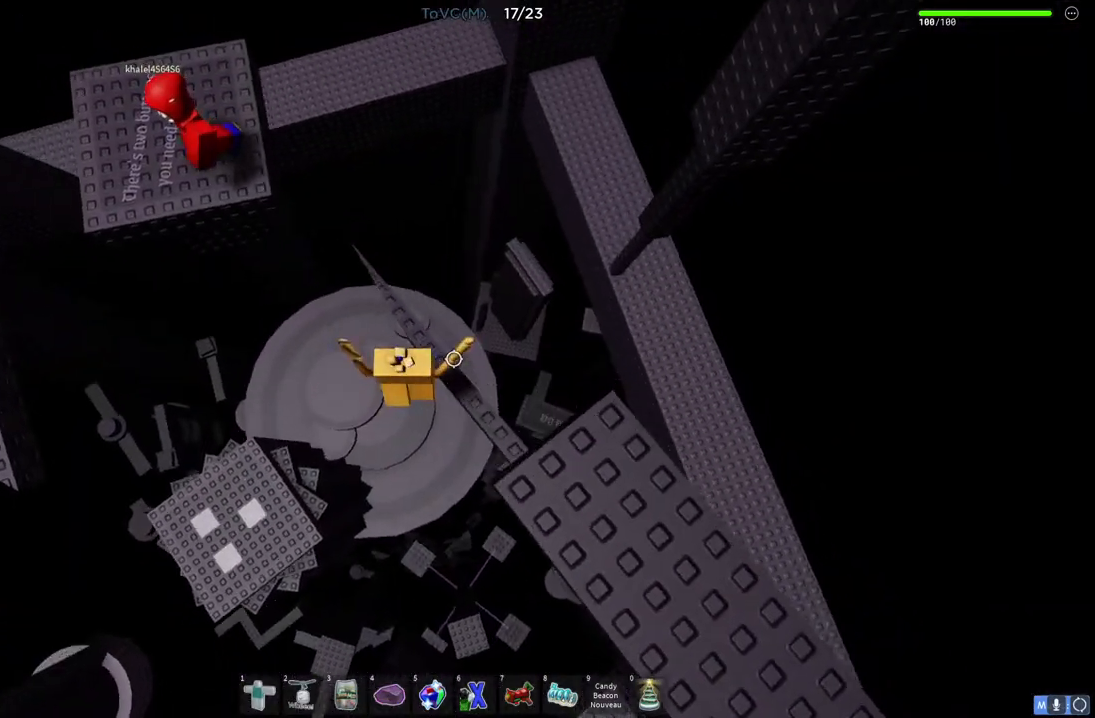
{"keys": ["space", "w"], "events": [[333, "space", "down"]]}
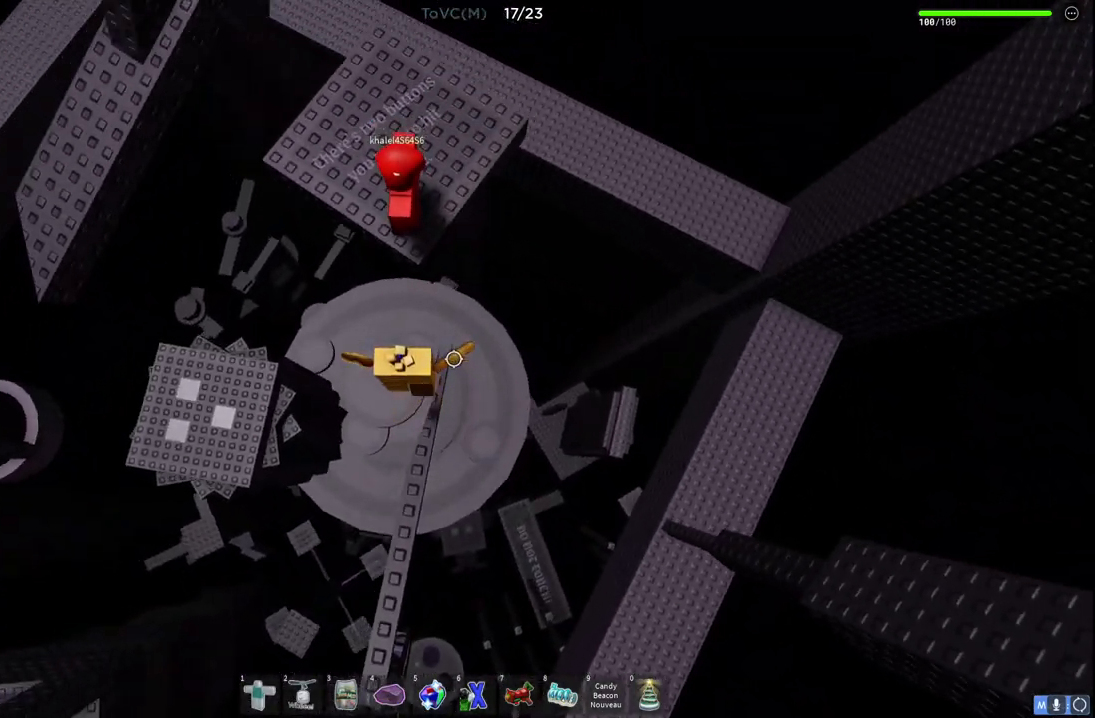
{"keys": ["w"], "events": [[67, "space", "up"]]}
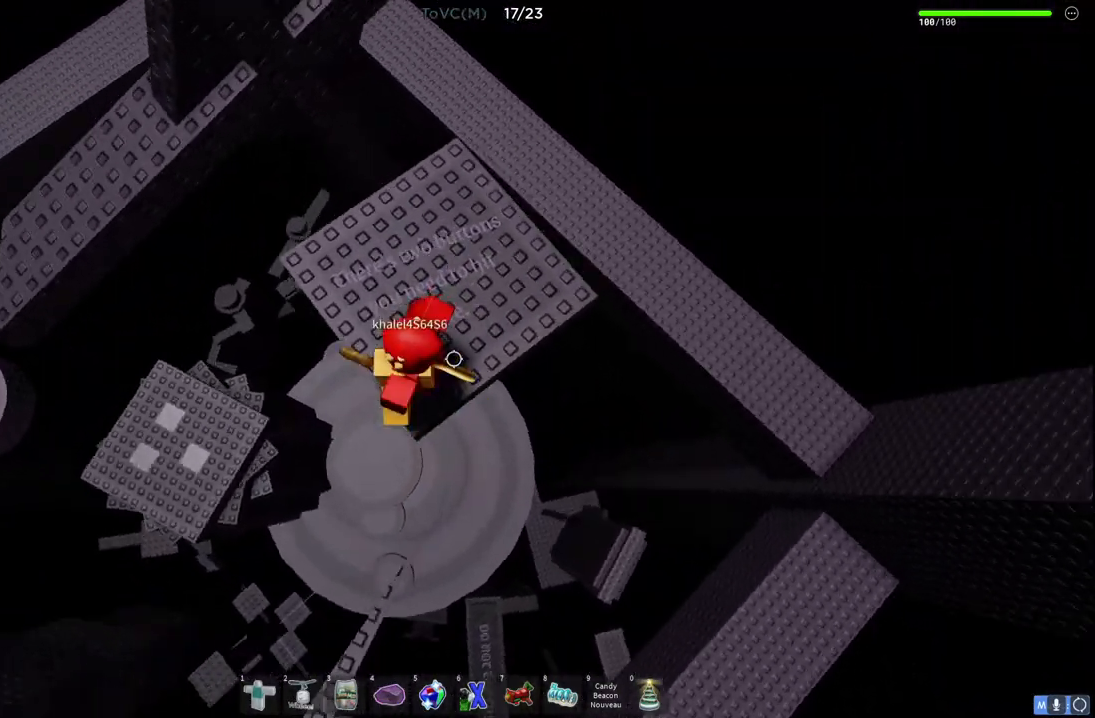
{"keys": [], "events": [[317, "a", "down"], [383, "a", "up"], [383, "w", "up"]]}
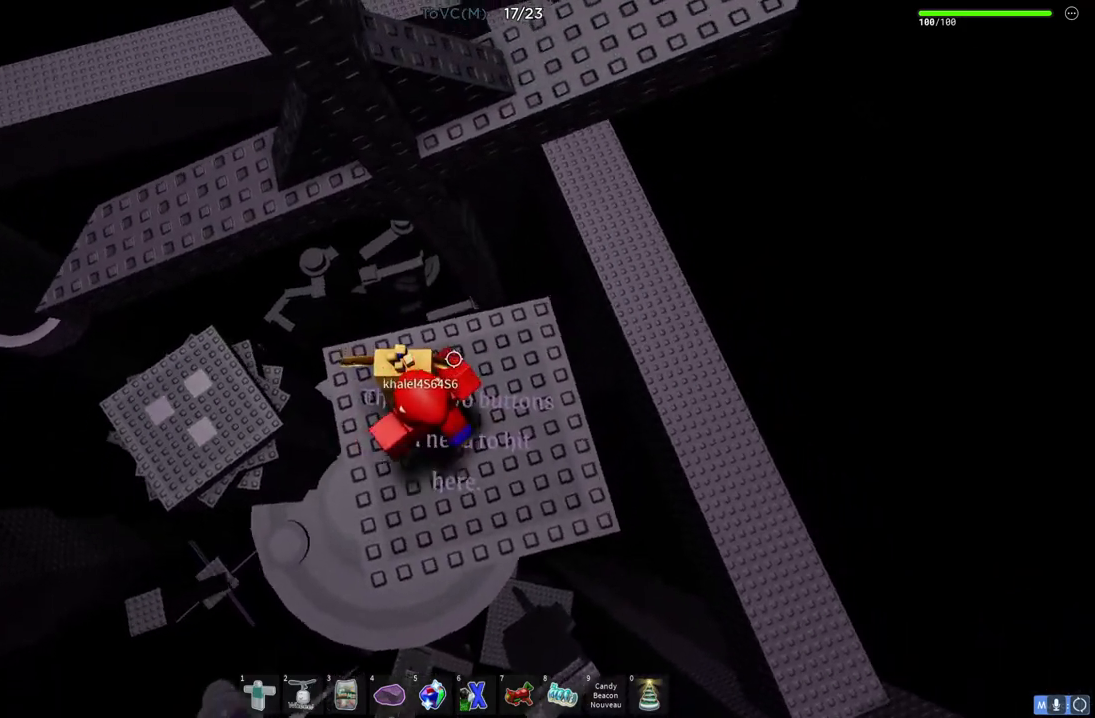
{"keys": ["a", "space", "w"], "events": [[233, "a", "down"], [233, "w", "down"], [450, "space", "down"]]}
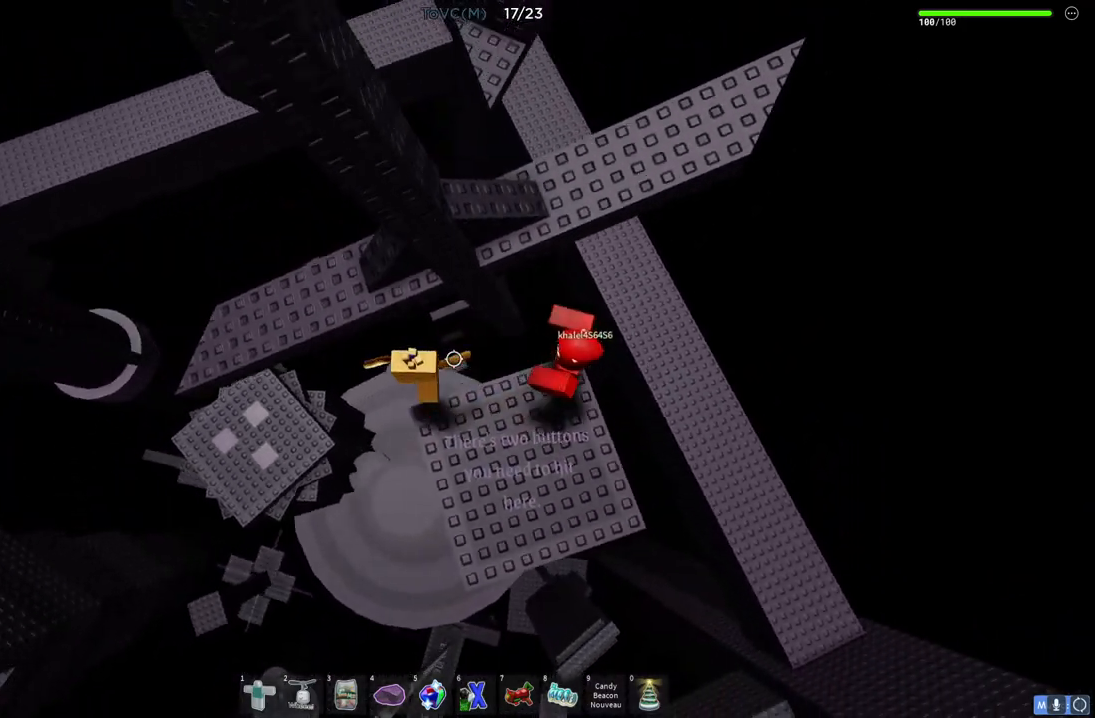
{"keys": ["d"], "events": [[117, "space", "up"], [267, "a", "up"], [283, "w", "up"], [417, "d", "down"]]}
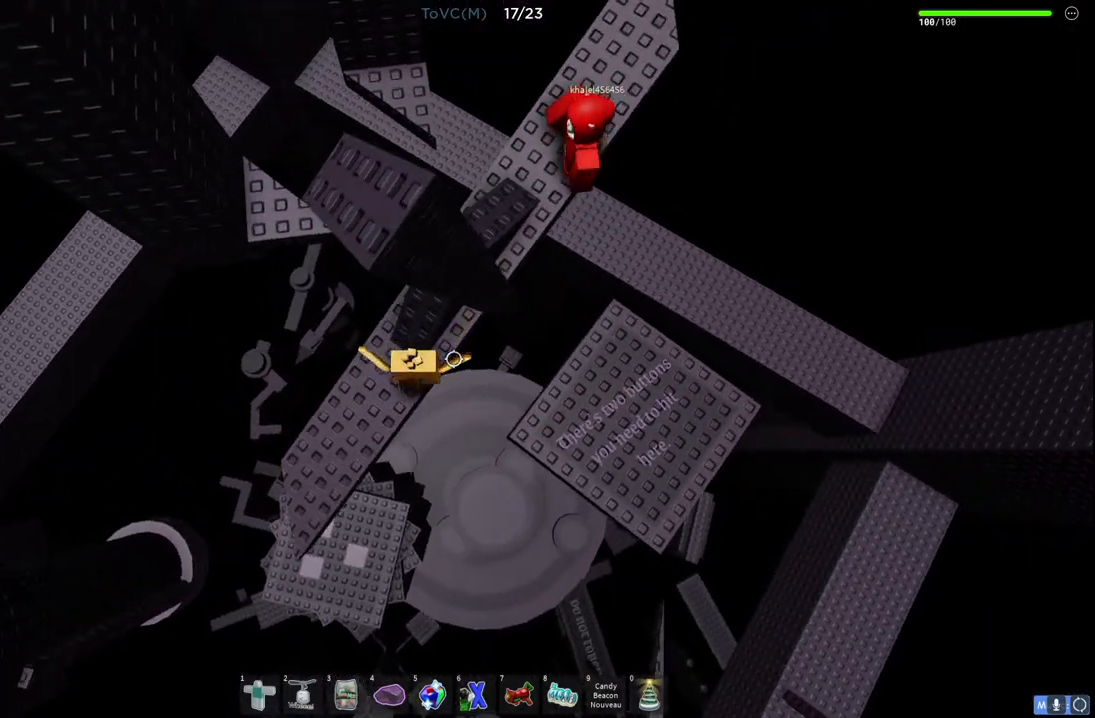
{"keys": ["d", "w"], "events": [[50, "space", "down"], [217, "space", "up"], [400, "w", "down"]]}
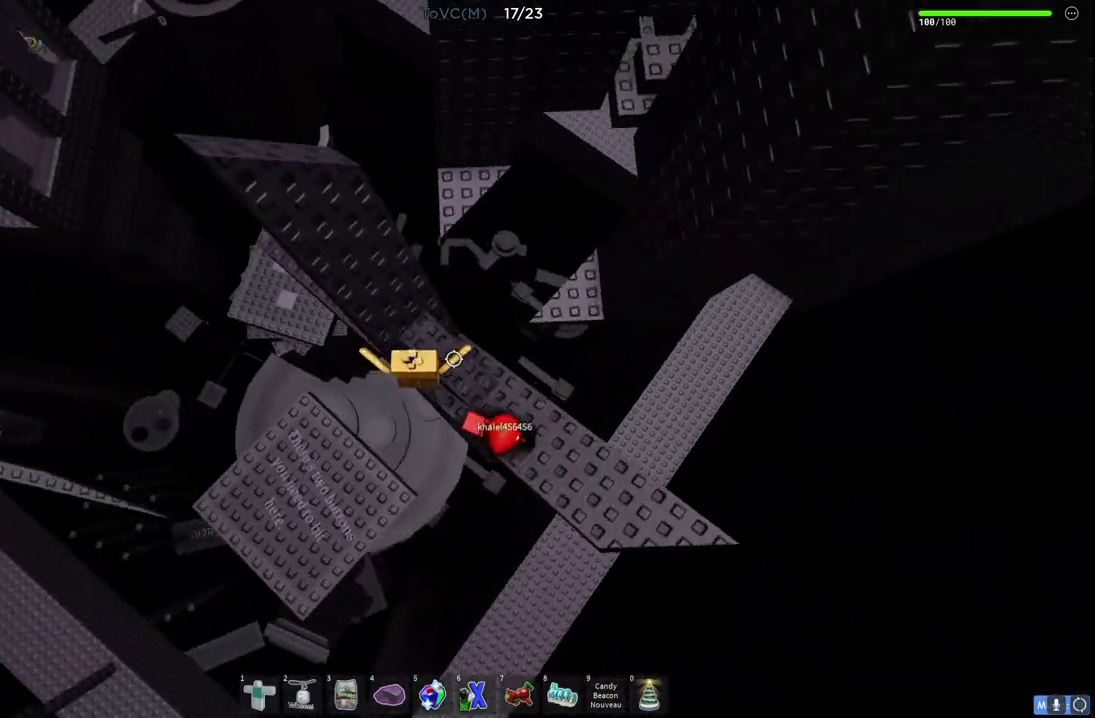
{"keys": ["w"], "events": [[33, "d", "up"], [183, "space", "down"], [333, "space", "up"]]}
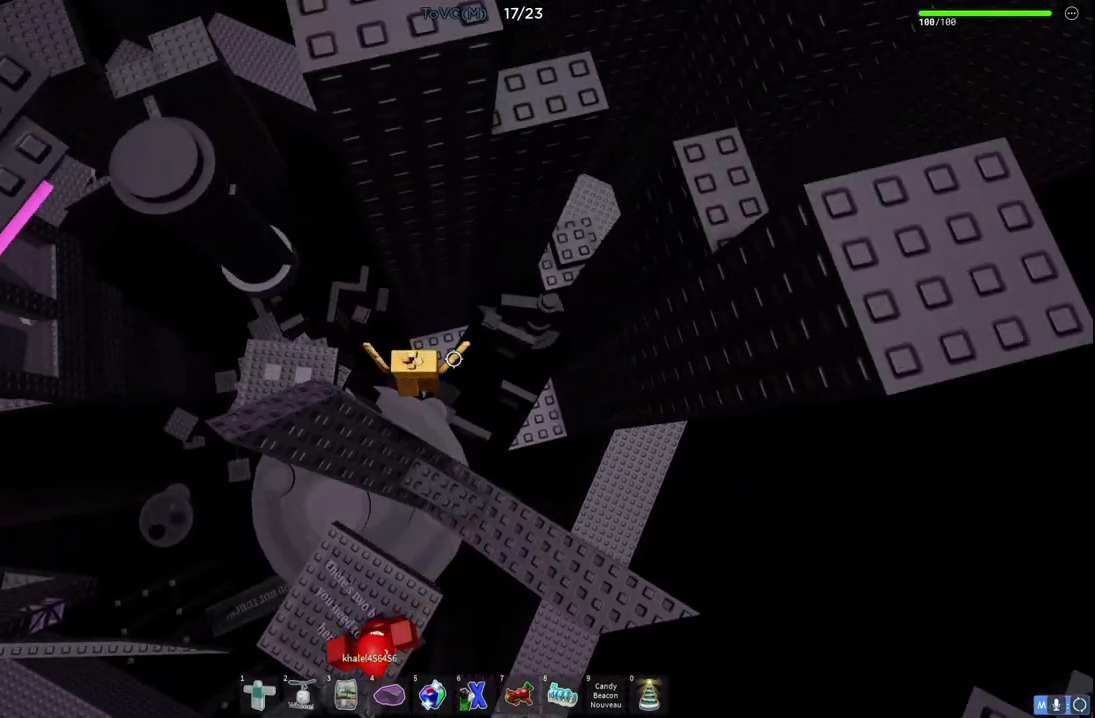
{"keys": ["d", "space"], "events": [[167, "d", "down"], [233, "w", "up"], [367, "space", "down"]]}
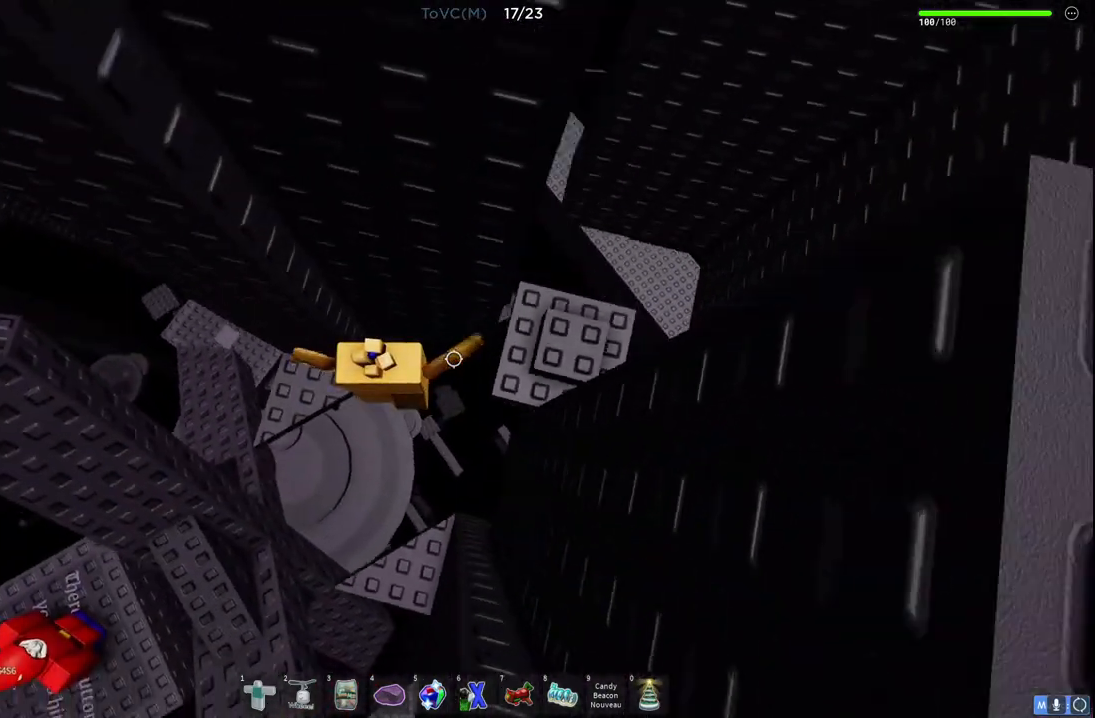
{"keys": [], "events": [[50, "space", "up"], [367, "d", "up"]]}
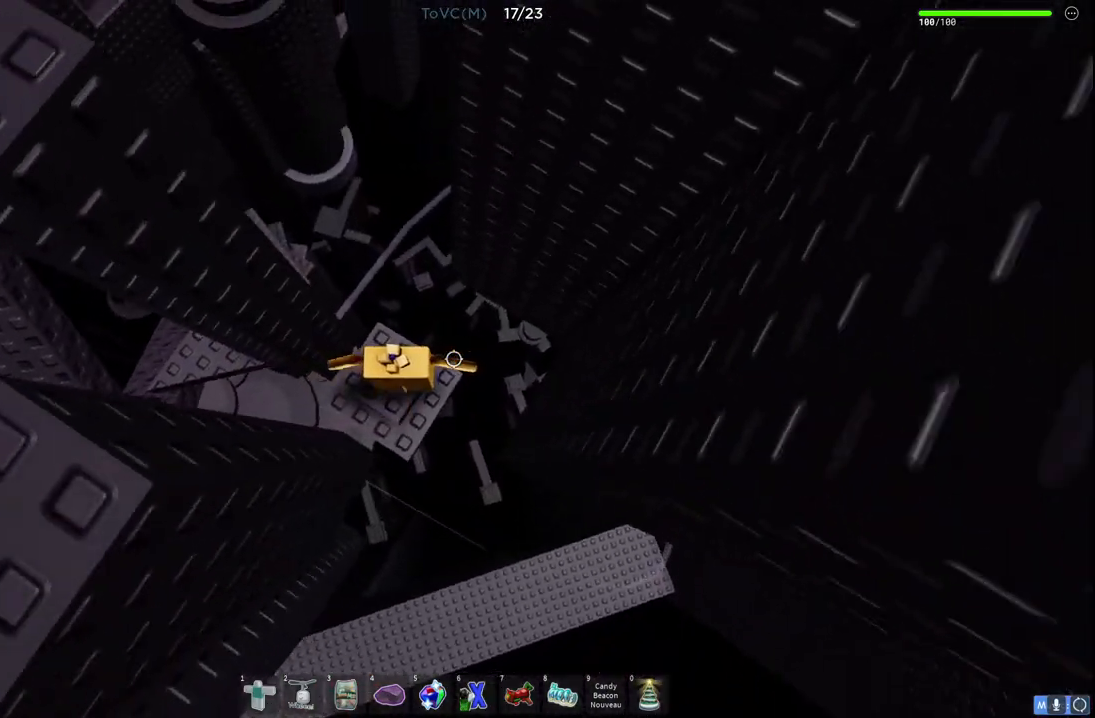
{"keys": [], "events": [[217, "d", "down"], [217, "s", "down"], [317, "d", "up"], [317, "s", "up"]]}
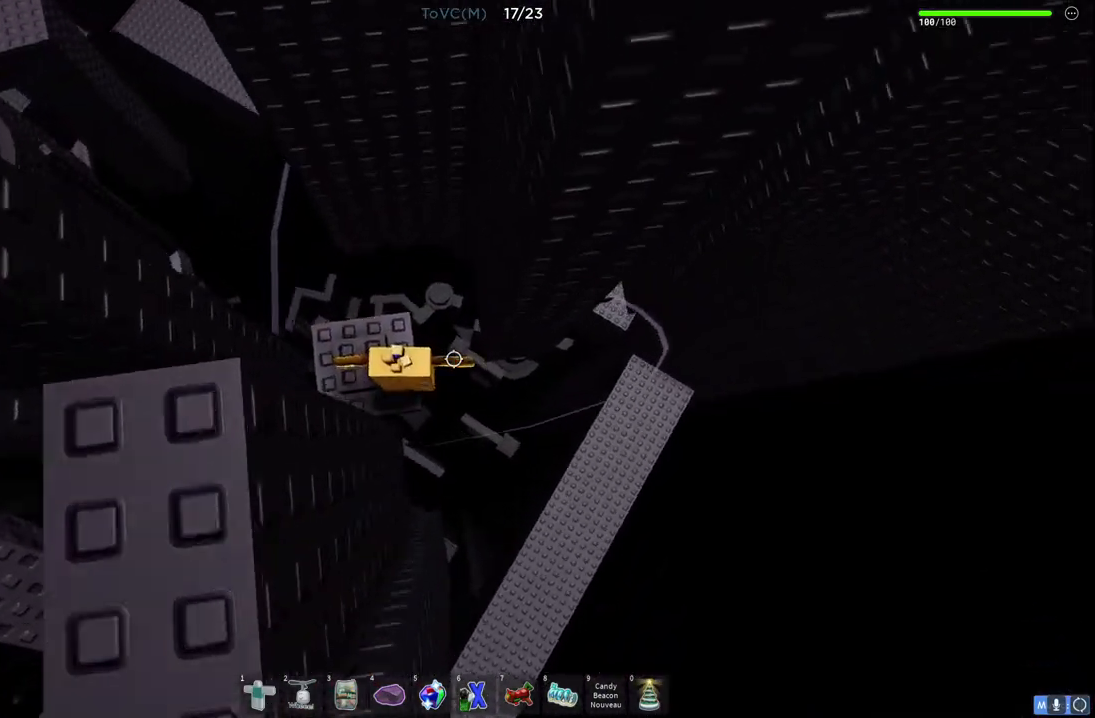
{"keys": ["d"], "events": [[133, "d", "down"], [250, "space", "down"], [500, "space", "up"]]}
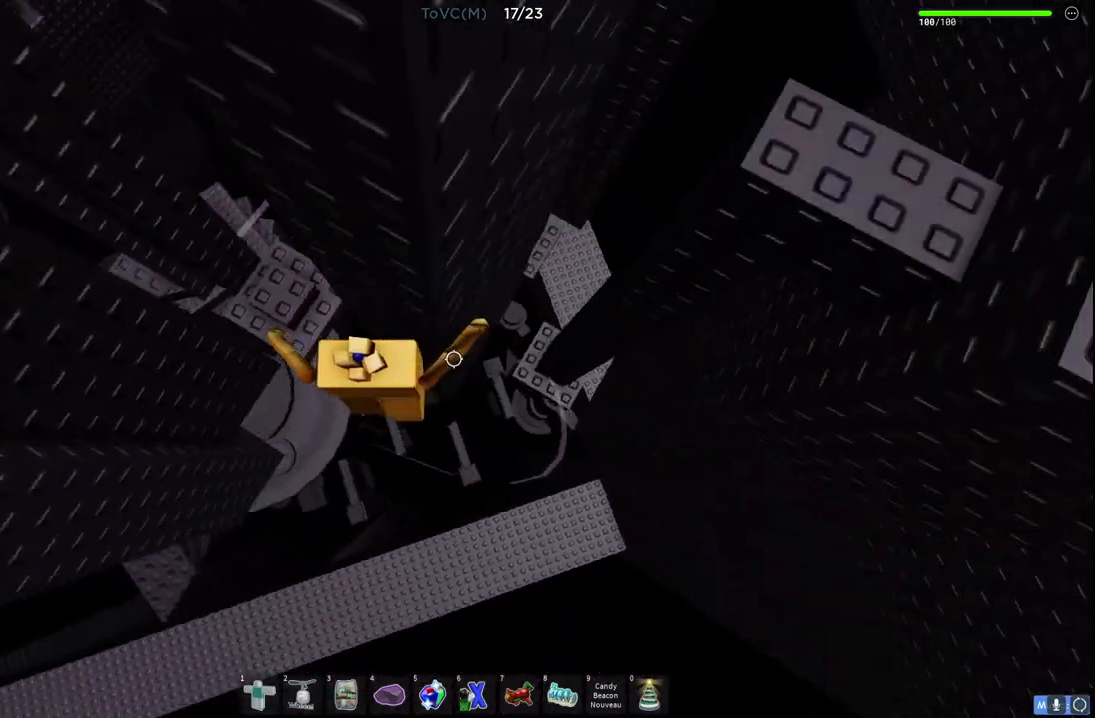
{"keys": ["d", "w"], "events": [[300, "w", "down"]]}
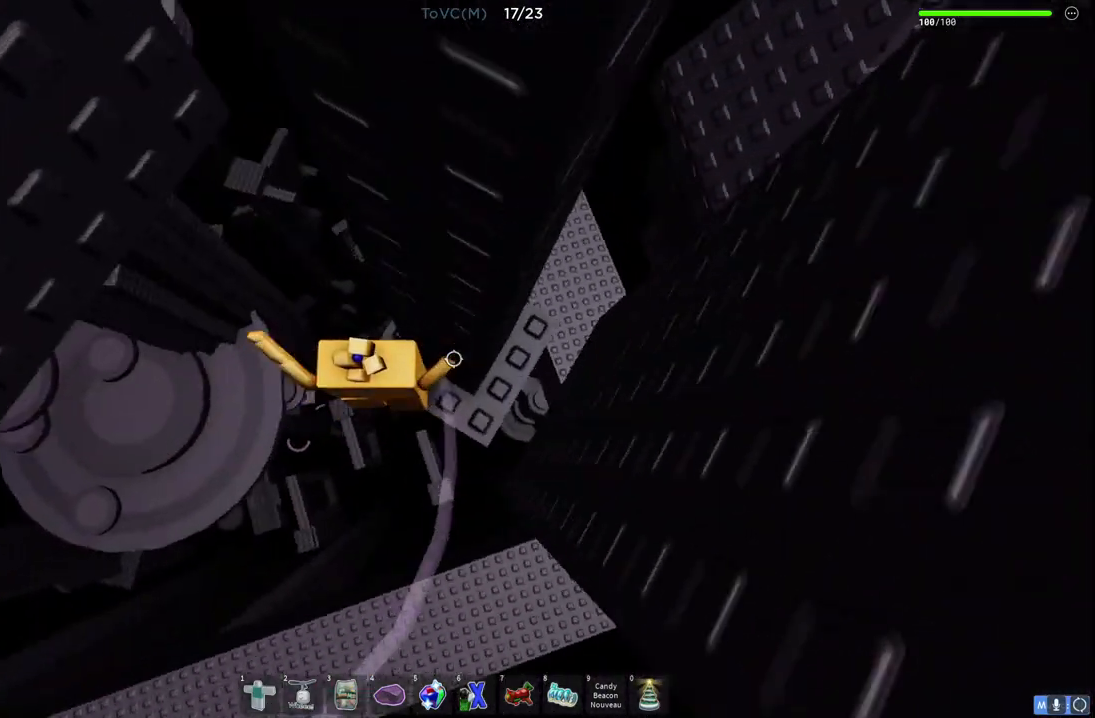
{"keys": ["d", "w"], "events": [[167, "w", "up"], [217, "w", "down"]]}
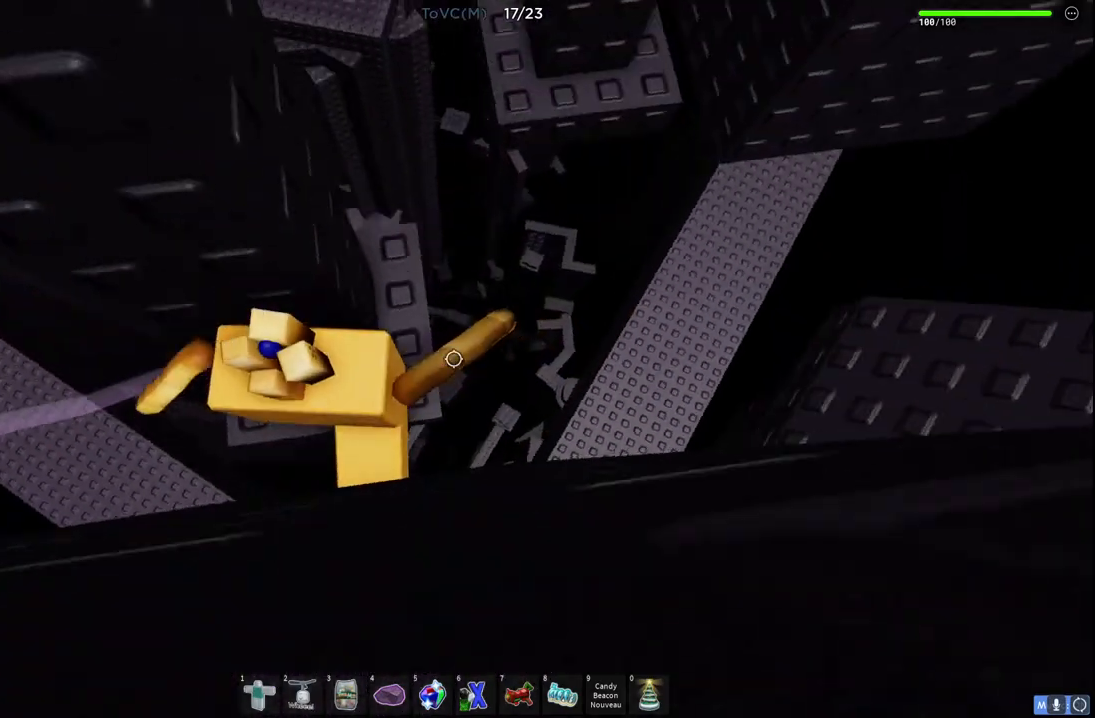
{"keys": ["d"], "events": [[50, "w", "up"], [100, "space", "down"], [317, "space", "up"]]}
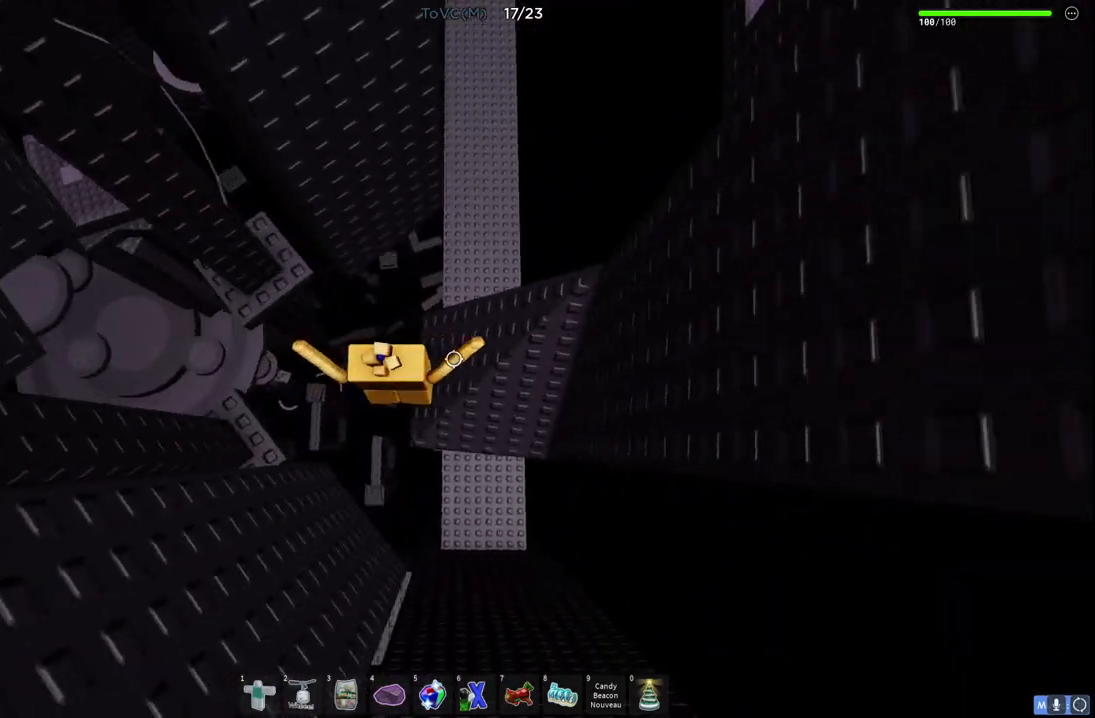
{"keys": ["w"], "events": [[100, "space", "down"], [133, "w", "down"], [200, "d", "up"], [333, "space", "up"], [333, "w", "up"], [500, "w", "down"]]}
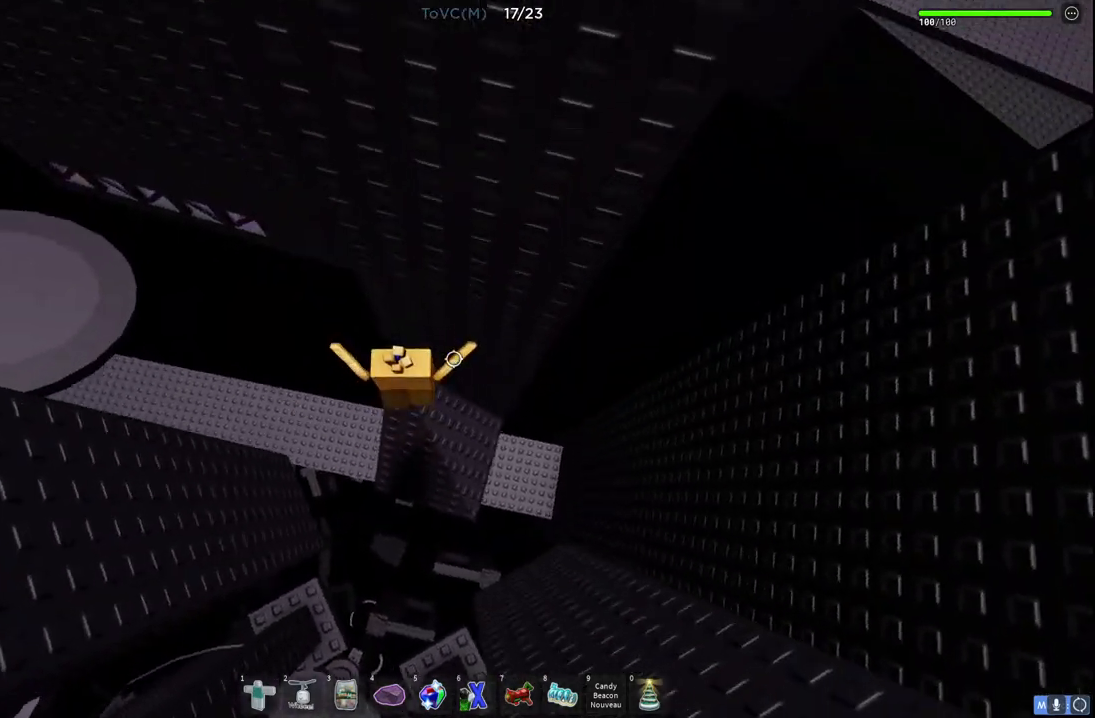
{"keys": ["a", "w"], "events": [[133, "w", "up"], [150, "a", "down"], [217, "space", "down"], [400, "space", "up"], [433, "w", "down"]]}
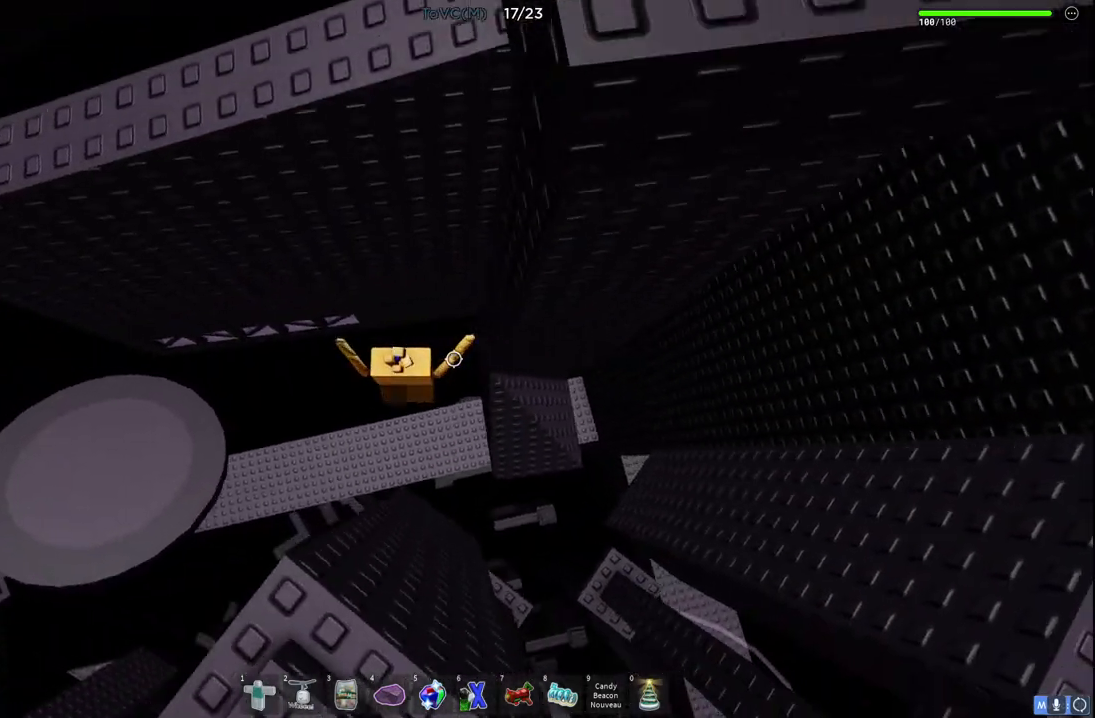
{"keys": ["a"], "events": [[267, "w", "up"]]}
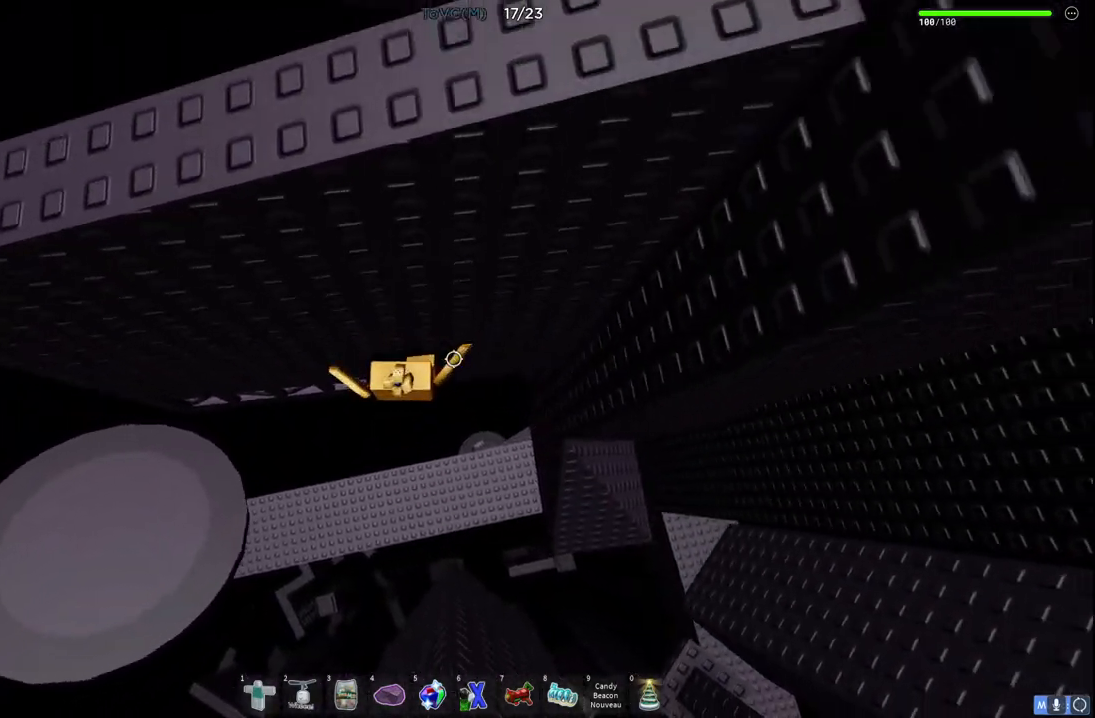
{"keys": ["a"], "events": []}
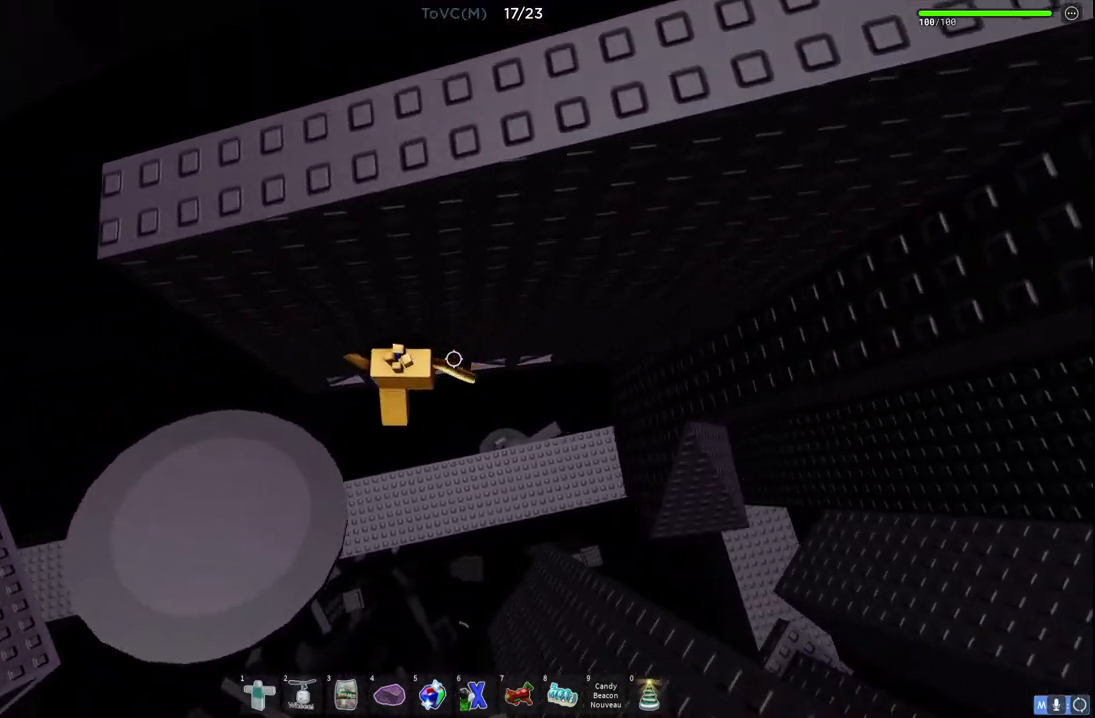
{"keys": ["a", "space", "w"], "events": [[383, "space", "down"], [450, "w", "down"]]}
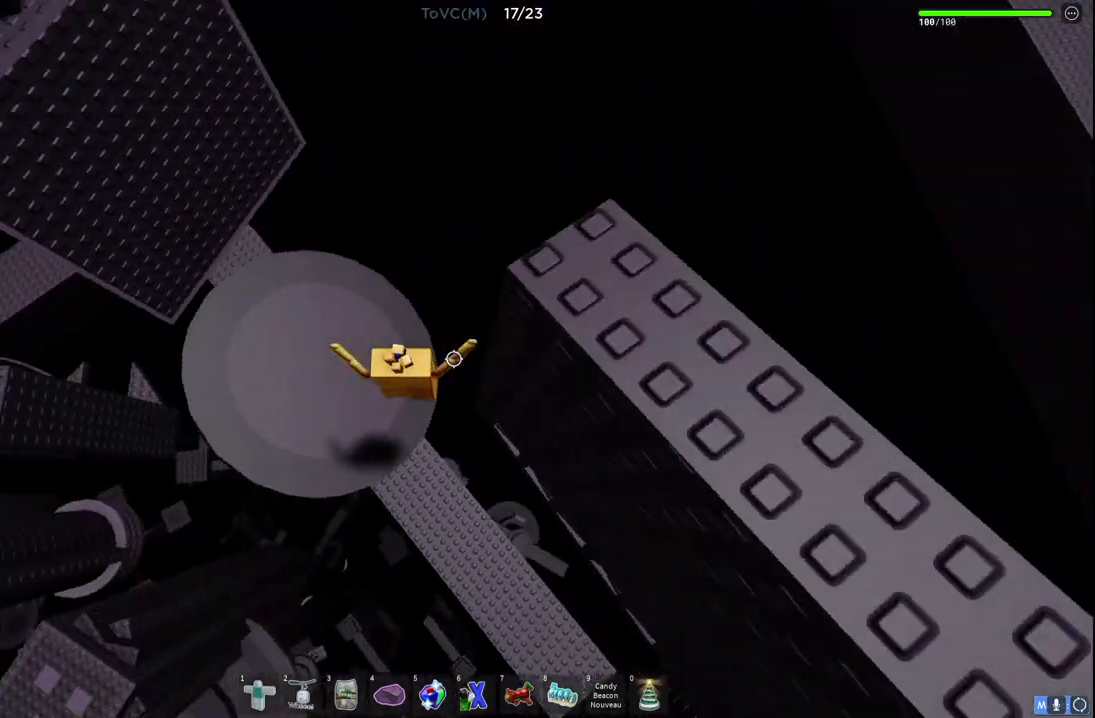
{"keys": ["a", "w"], "events": [[450, "space", "up"]]}
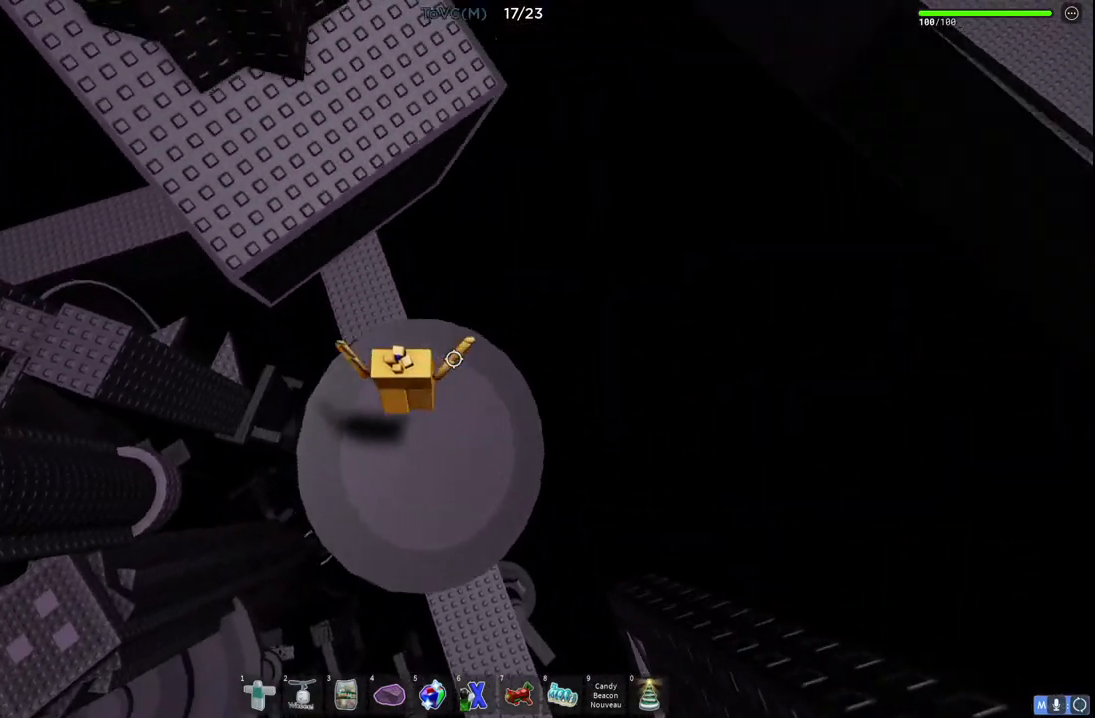
{"keys": [], "events": [[133, "a", "up"], [133, "w", "up"], [367, "a", "down"], [383, "w", "down"], [417, "a", "up"], [417, "w", "up"]]}
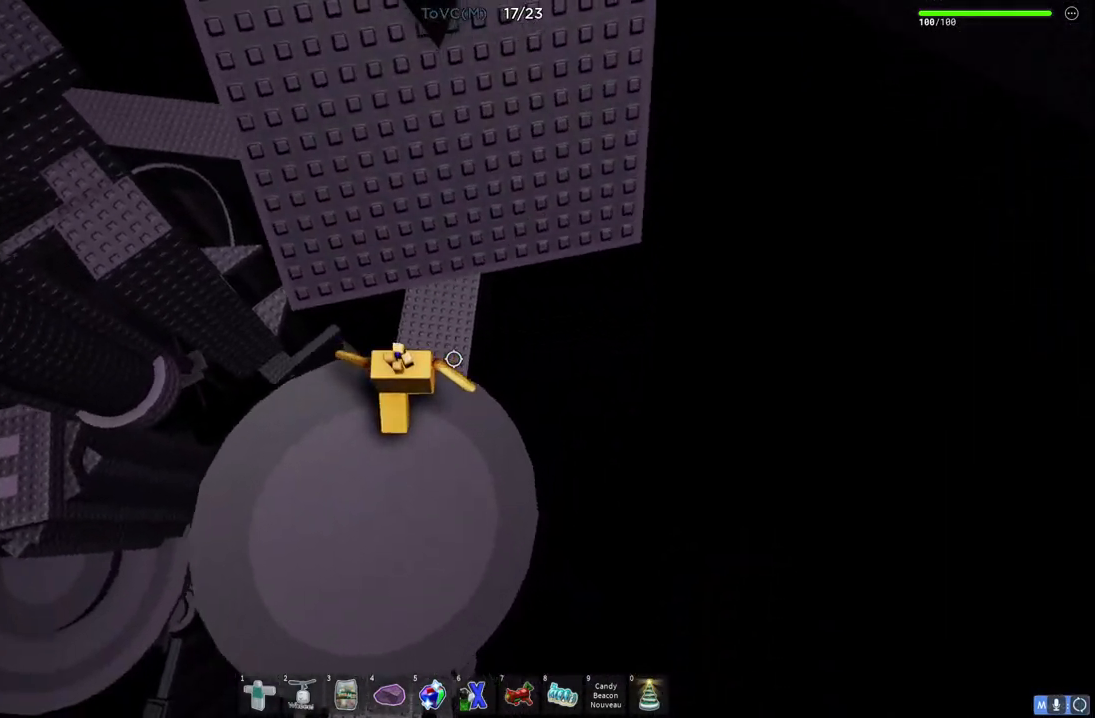
{"keys": ["a", "w"], "events": [[117, "a", "down"], [417, "w", "down"]]}
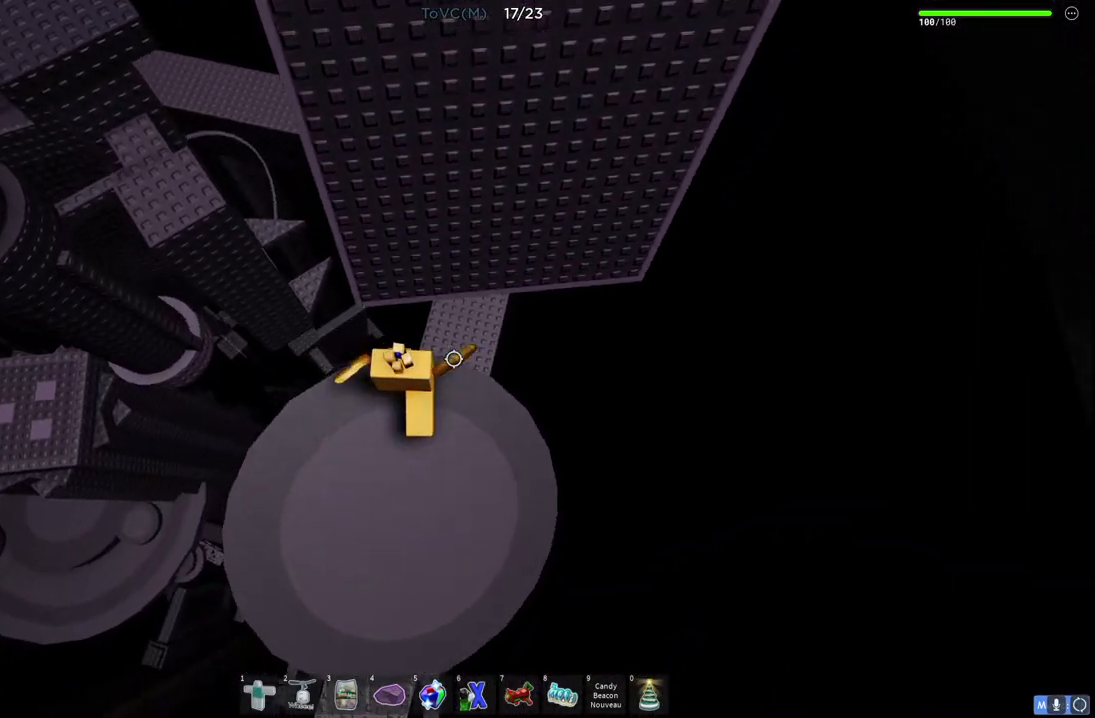
{"keys": ["space", "w"], "events": [[117, "a", "up"], [117, "space", "down"]]}